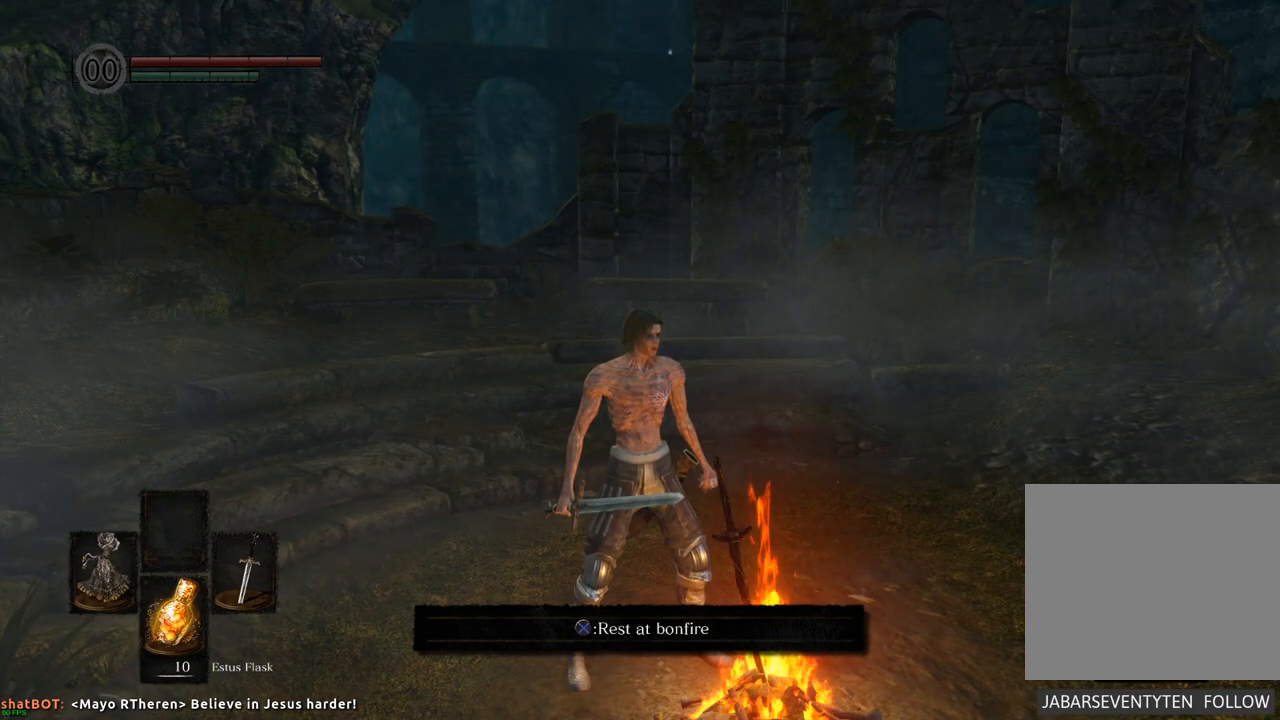
Gameplay with a controller (PlayStation layout); each line is a JSON object with the inputs held at the frame after it. "events" lists button and stick changes between this image and that frame as [ms after this image, input, new state], when the widget could be followed in between. Not read: L3 R3.
{"buttons": [], "left_stick": "up-right", "right_stick": "left", "events": [[267, "right_stick", "left"], [300, "left_stick", "up-right"]]}
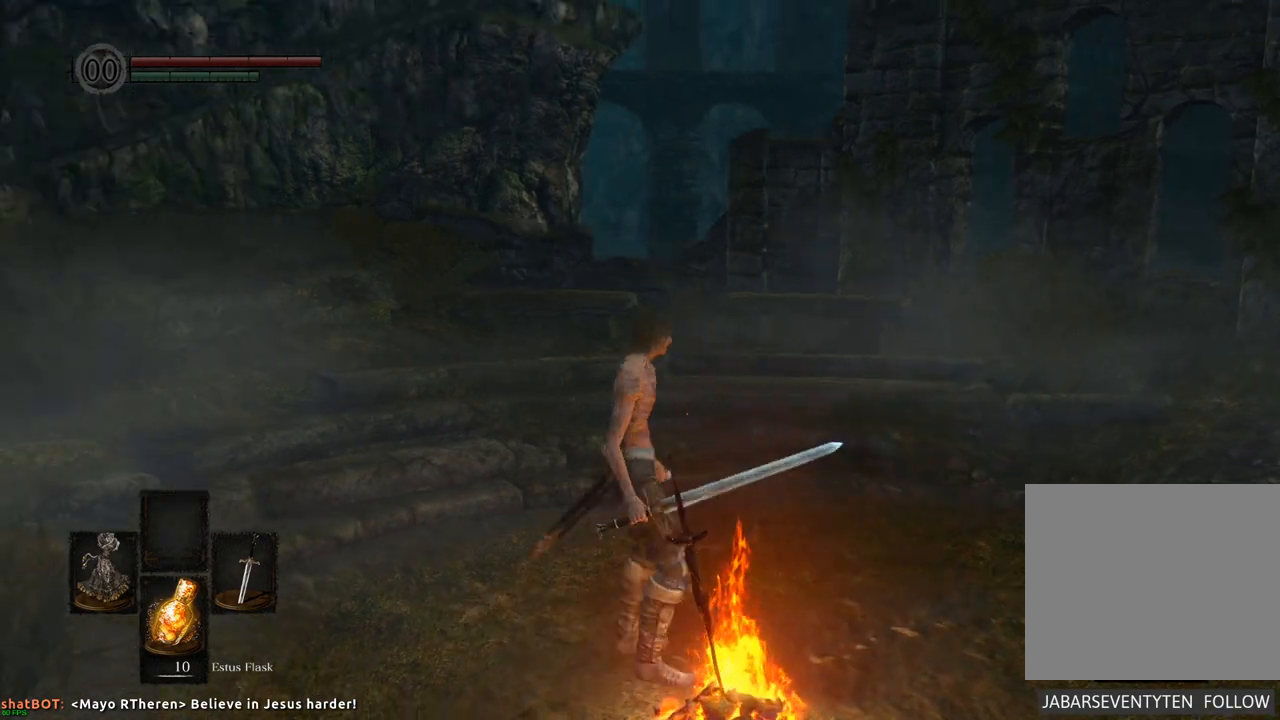
{"buttons": [], "left_stick": "right", "right_stick": "left", "events": [[17, "right_stick", "center"], [333, "right_stick", "left"], [433, "left_stick", "right"]]}
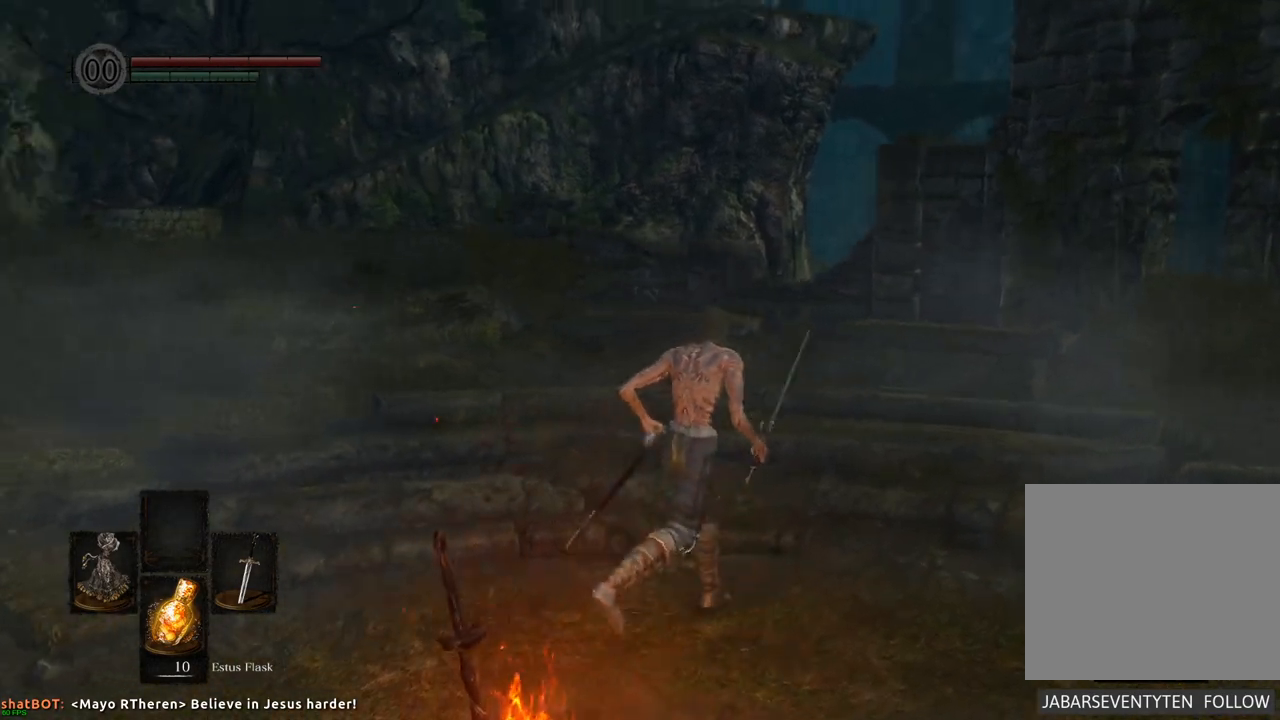
{"buttons": [], "left_stick": "center", "right_stick": "center", "events": [[33, "left_stick", "center"], [33, "right_stick", "center"]]}
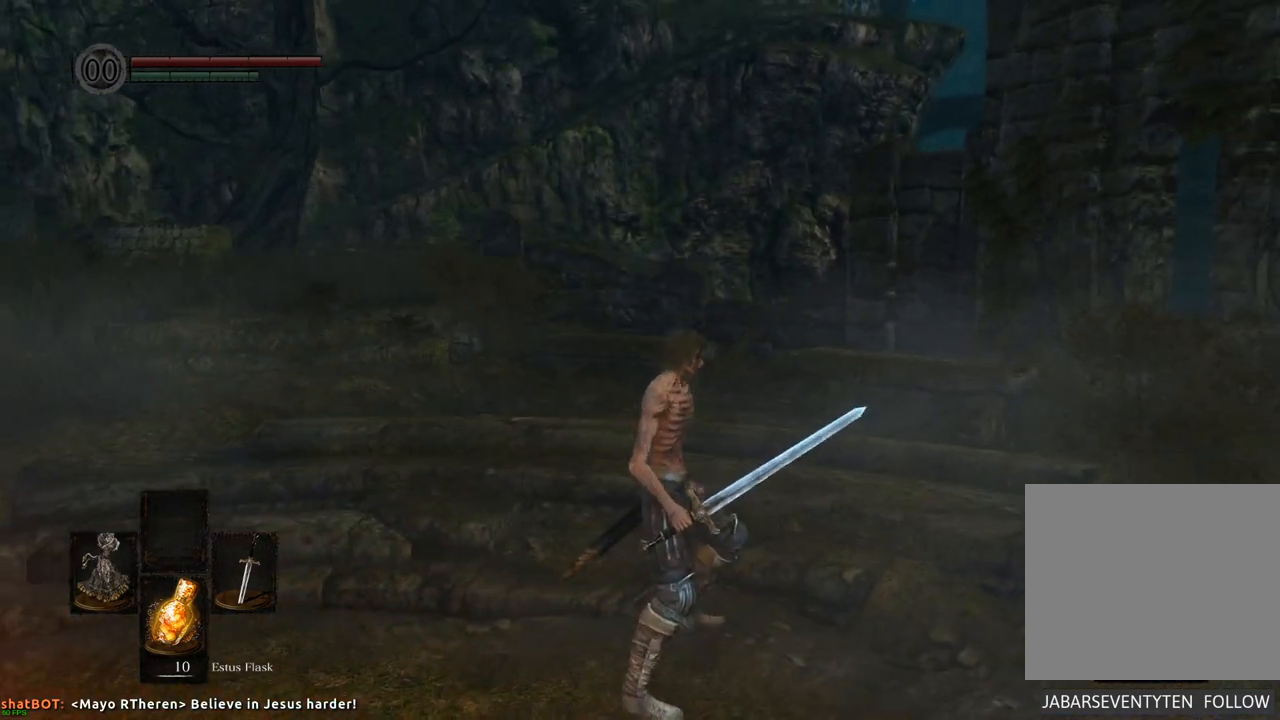
{"buttons": [], "left_stick": "center", "right_stick": "center", "events": []}
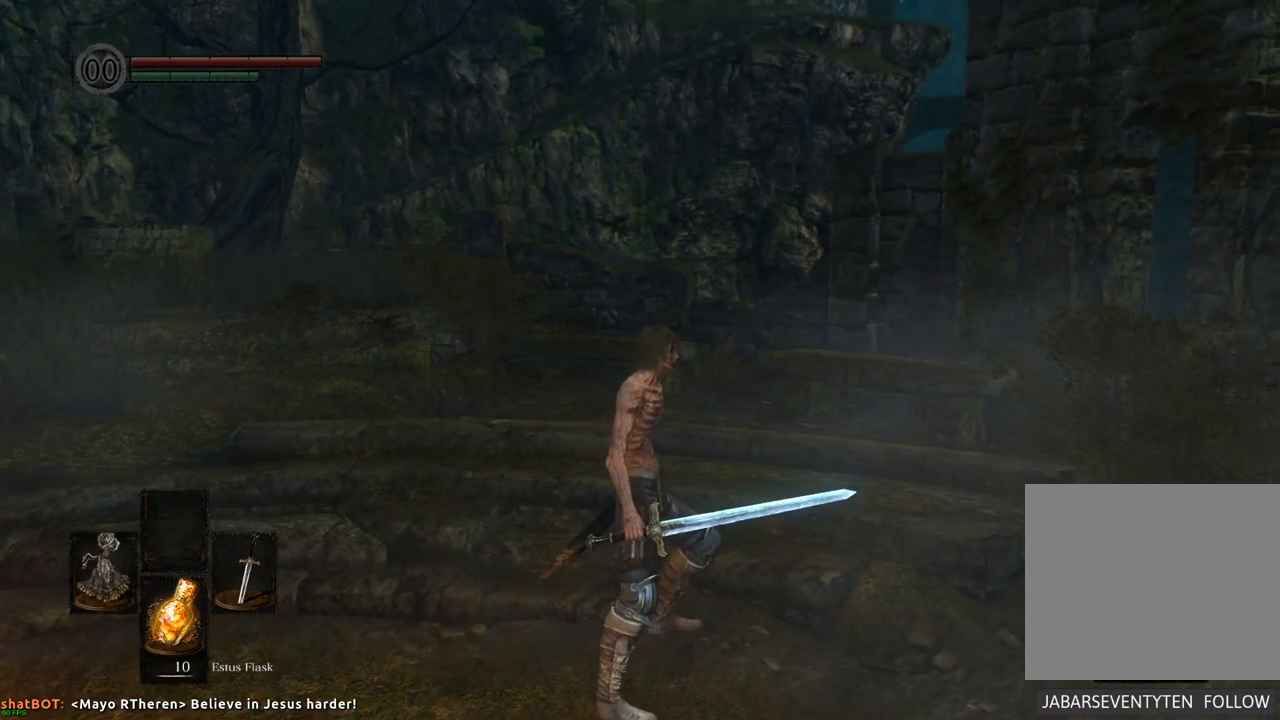
{"buttons": [], "left_stick": "center", "right_stick": "center", "events": [[150, "R2", "down"], [267, "R2", "up"]]}
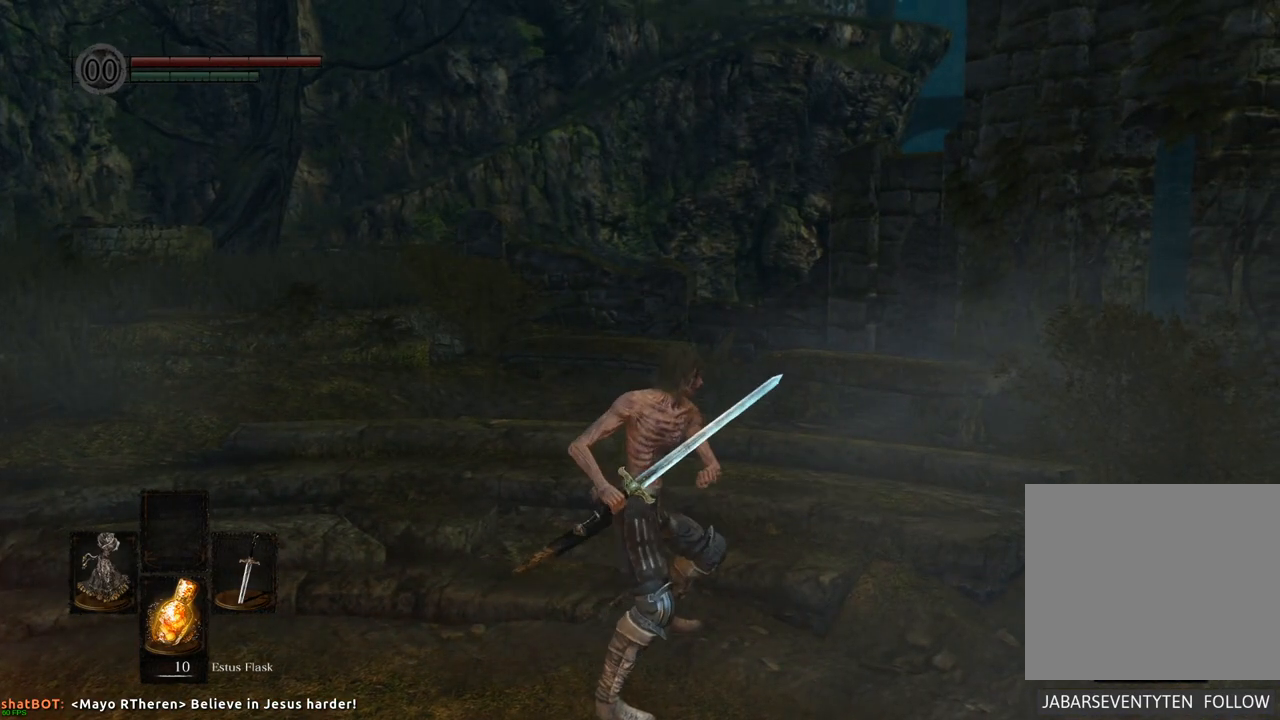
{"buttons": [], "left_stick": "center", "right_stick": "left", "events": [[400, "right_stick", "left"]]}
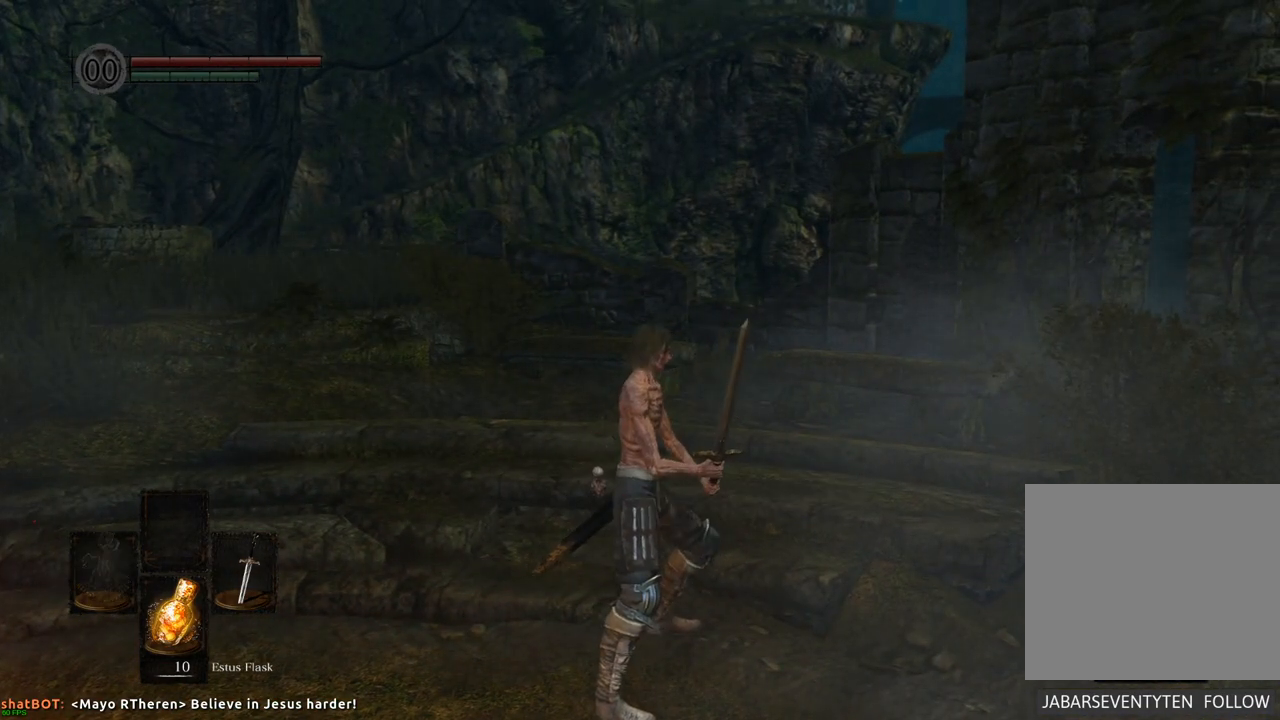
{"buttons": [], "left_stick": "center", "right_stick": "left", "events": []}
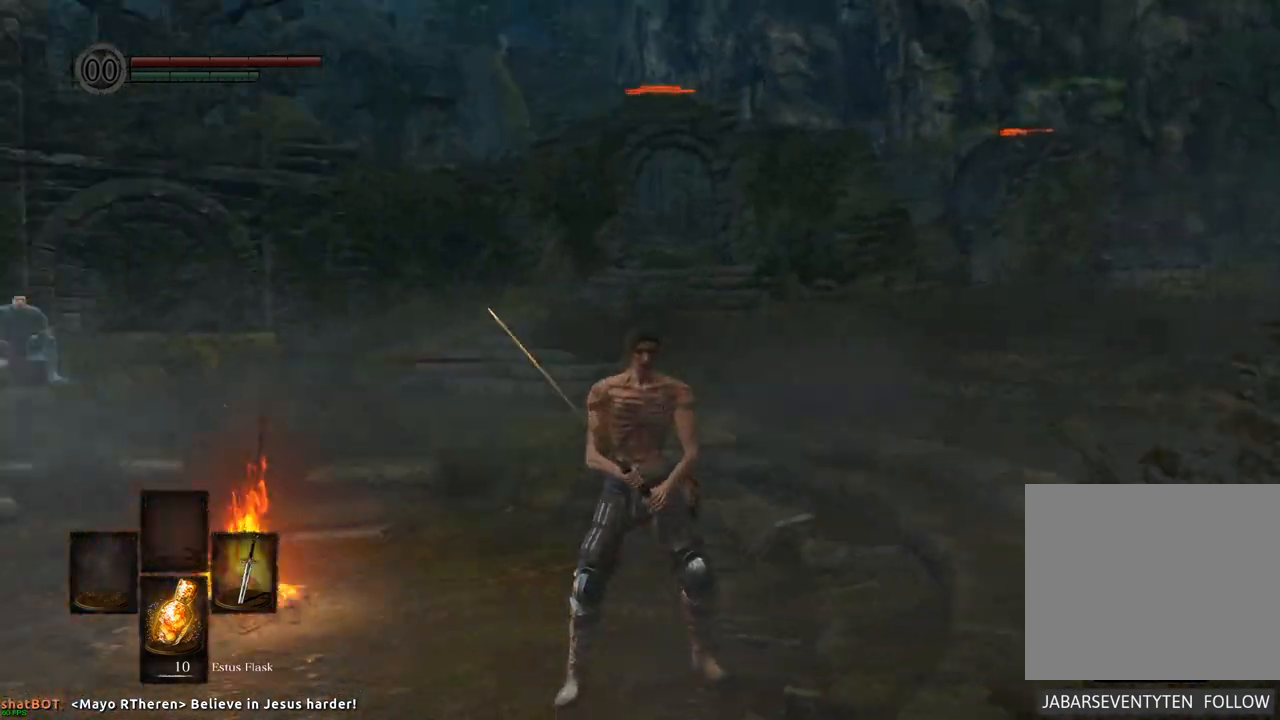
{"buttons": [], "left_stick": "center", "right_stick": "left", "events": [[100, "right_stick", "center"], [217, "right_stick", "left"]]}
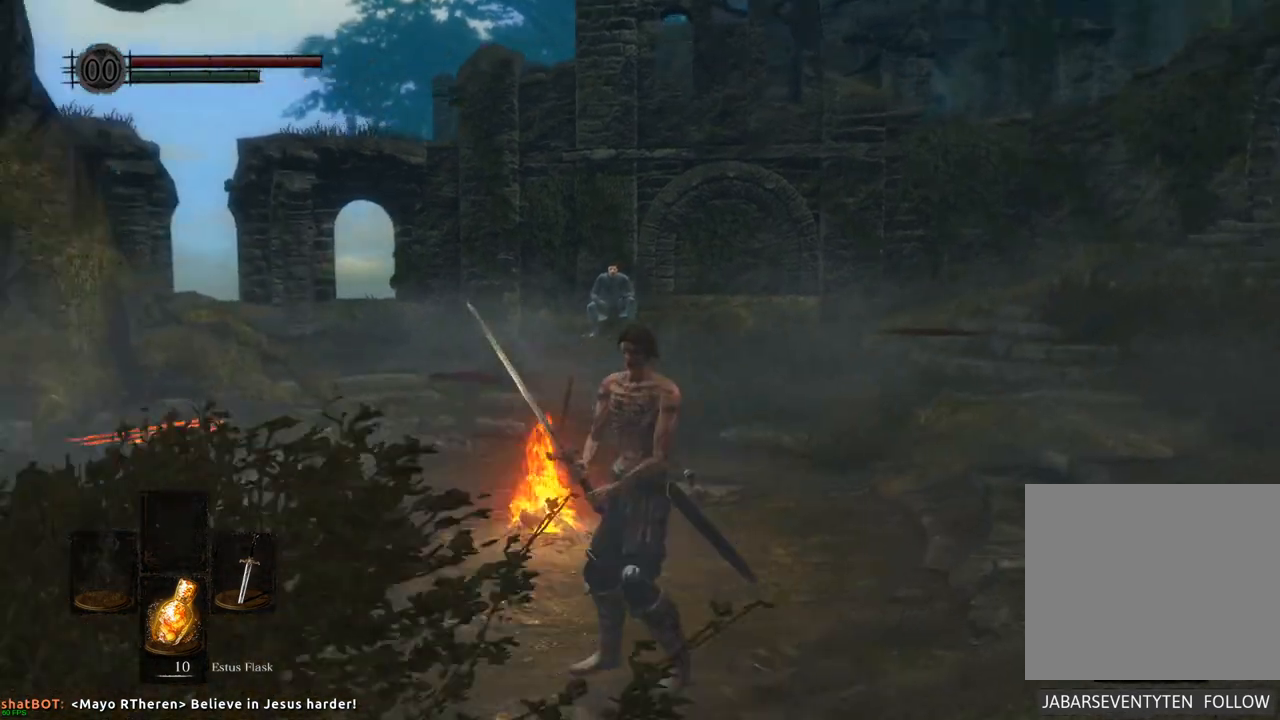
{"buttons": [], "left_stick": "center", "right_stick": "center", "events": [[200, "right_stick", "center"]]}
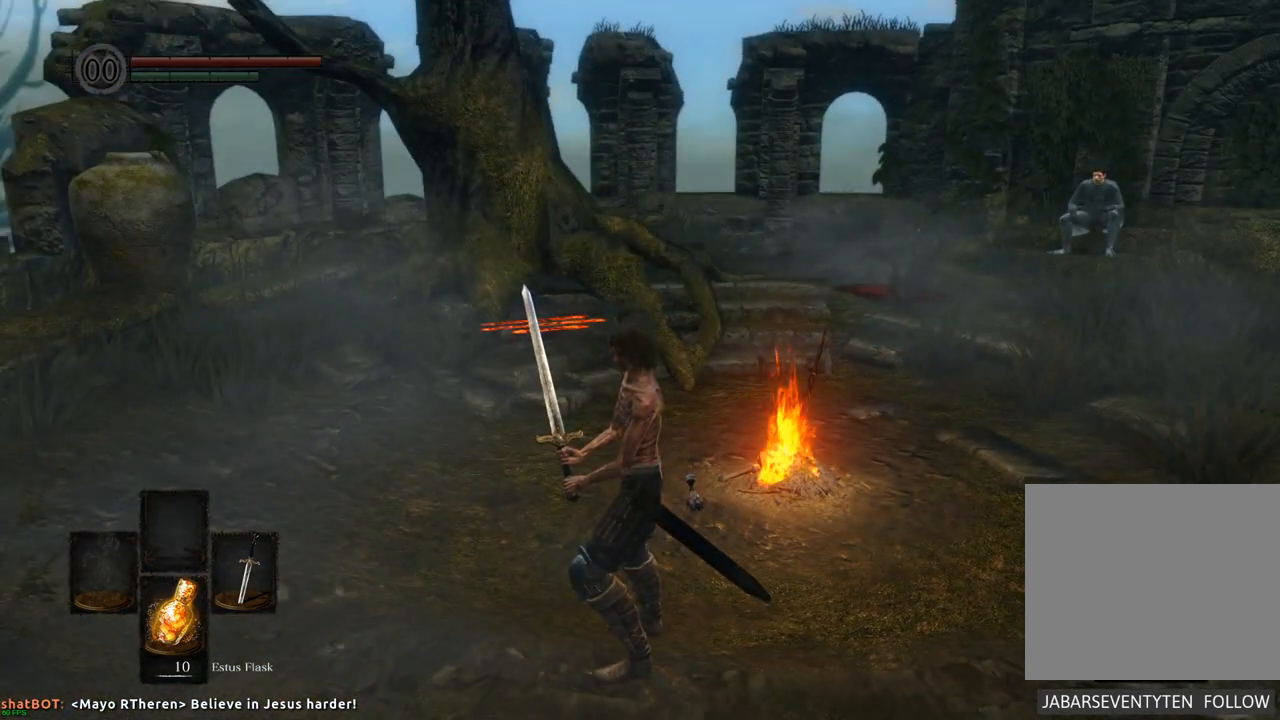
{"buttons": [], "left_stick": "center", "right_stick": "center", "events": []}
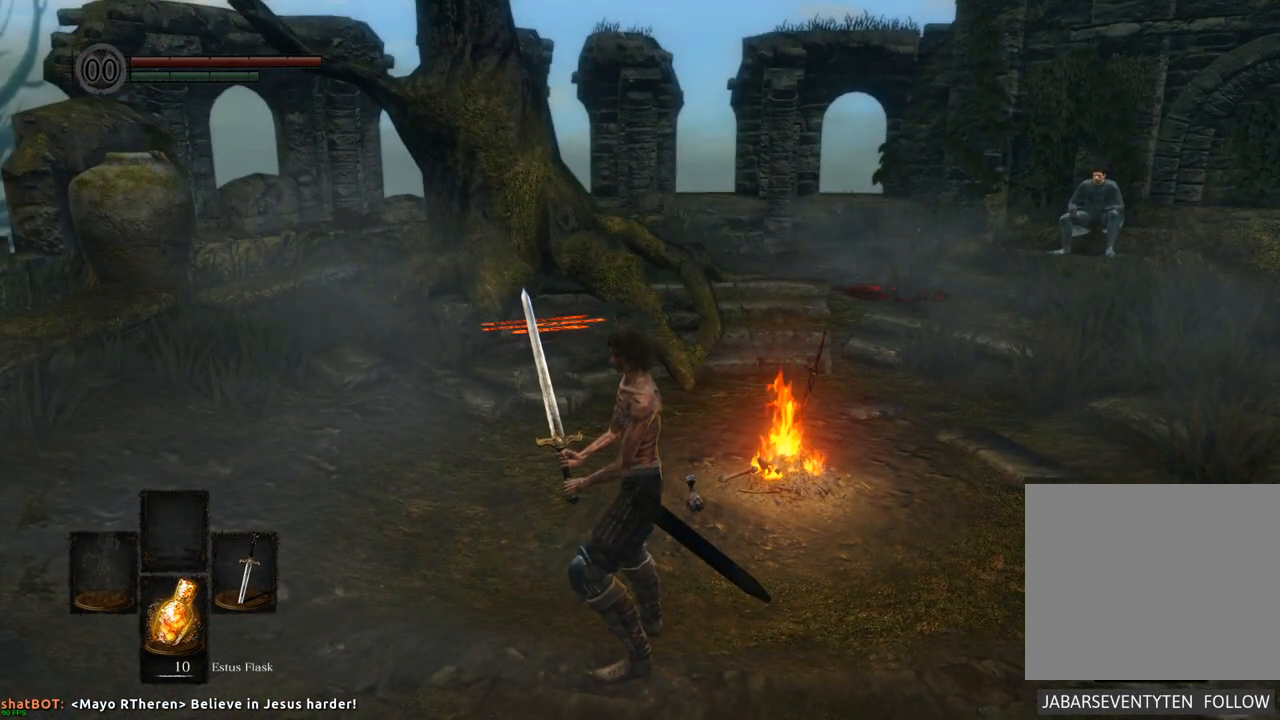
{"buttons": [], "left_stick": "center", "right_stick": "center", "events": [[200, "START", "down"], [350, "START", "up"]]}
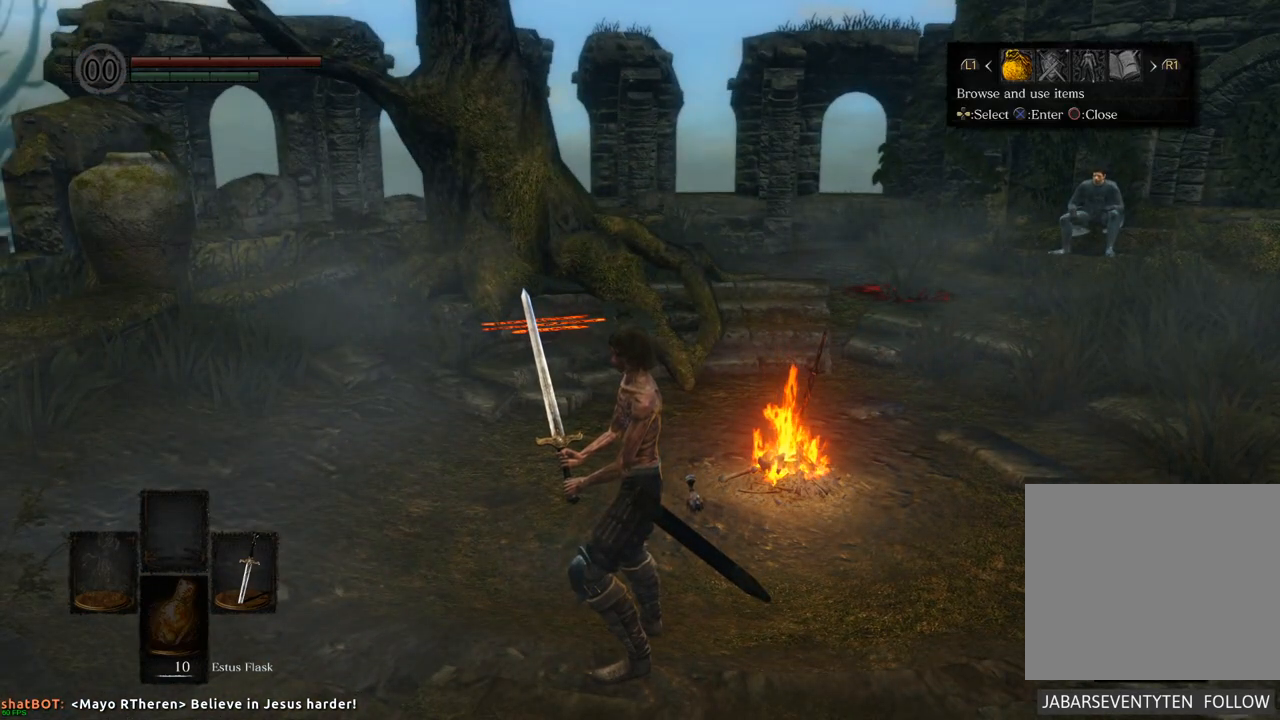
{"buttons": [], "left_stick": "center", "right_stick": "center", "events": []}
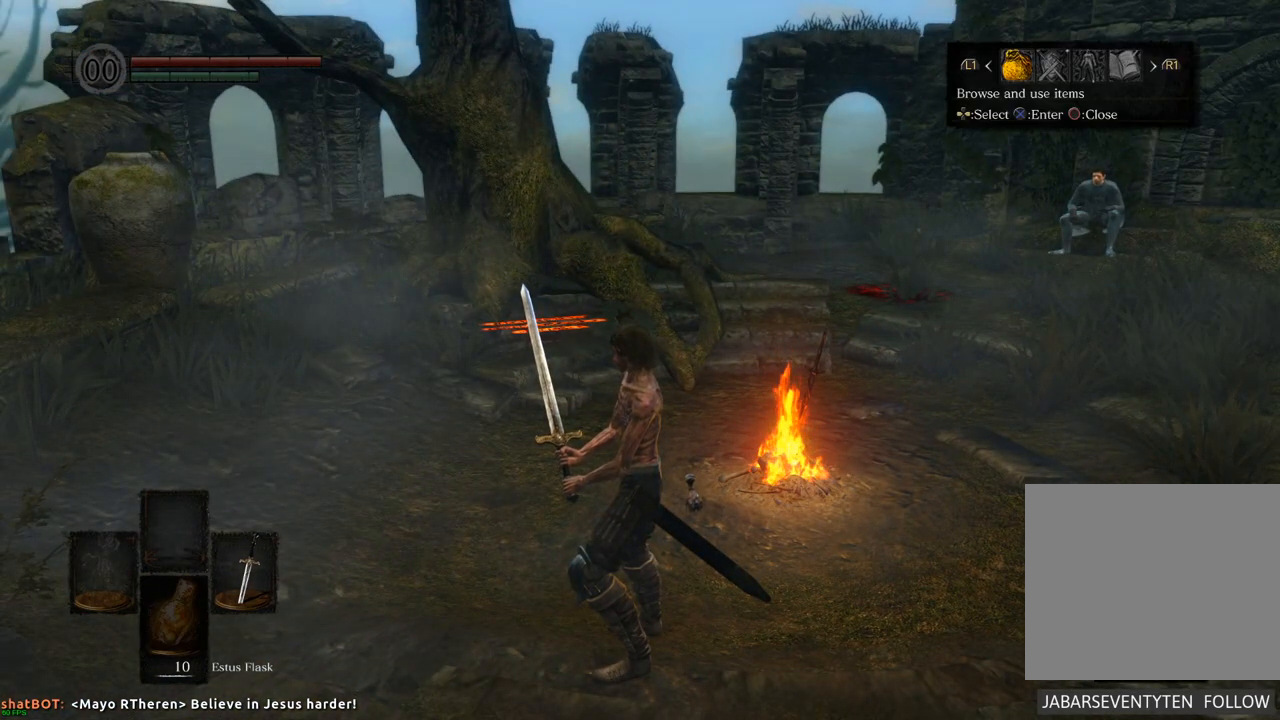
{"buttons": [], "left_stick": "center", "right_stick": "center", "events": [[17, "CROSS", "down"], [117, "CROSS", "up"]]}
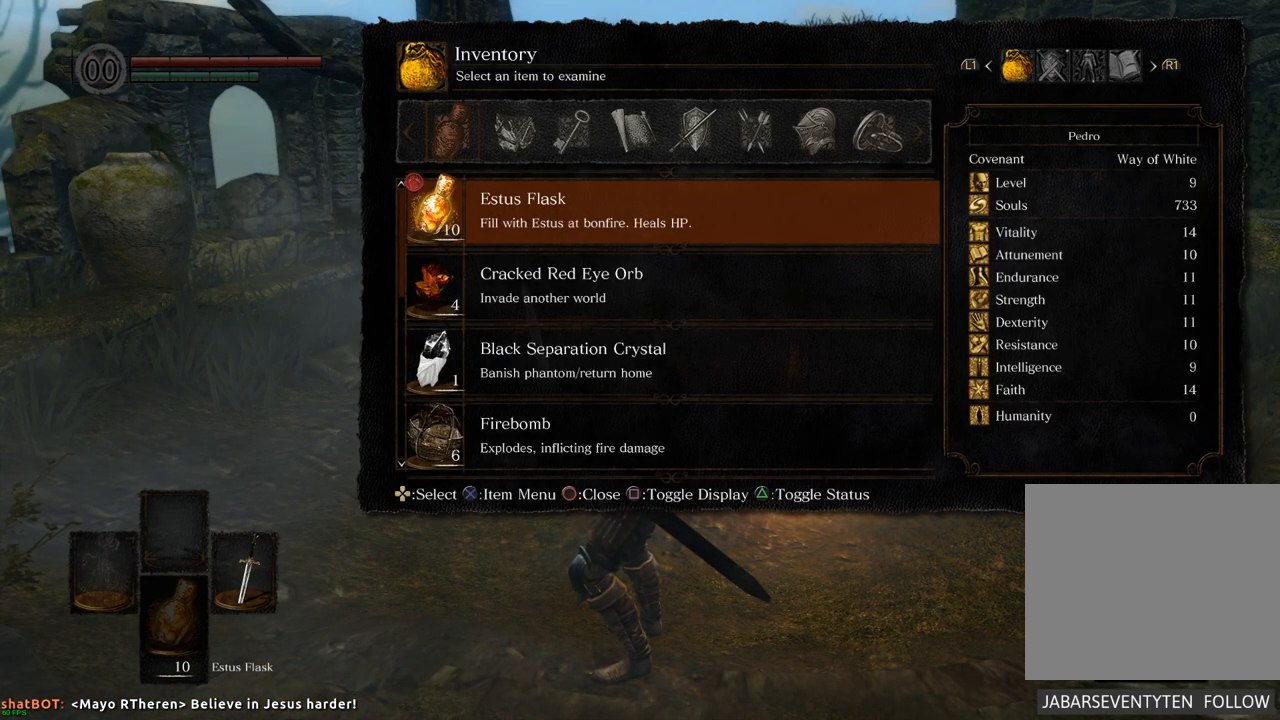
{"buttons": [], "left_stick": "center", "right_stick": "center", "events": []}
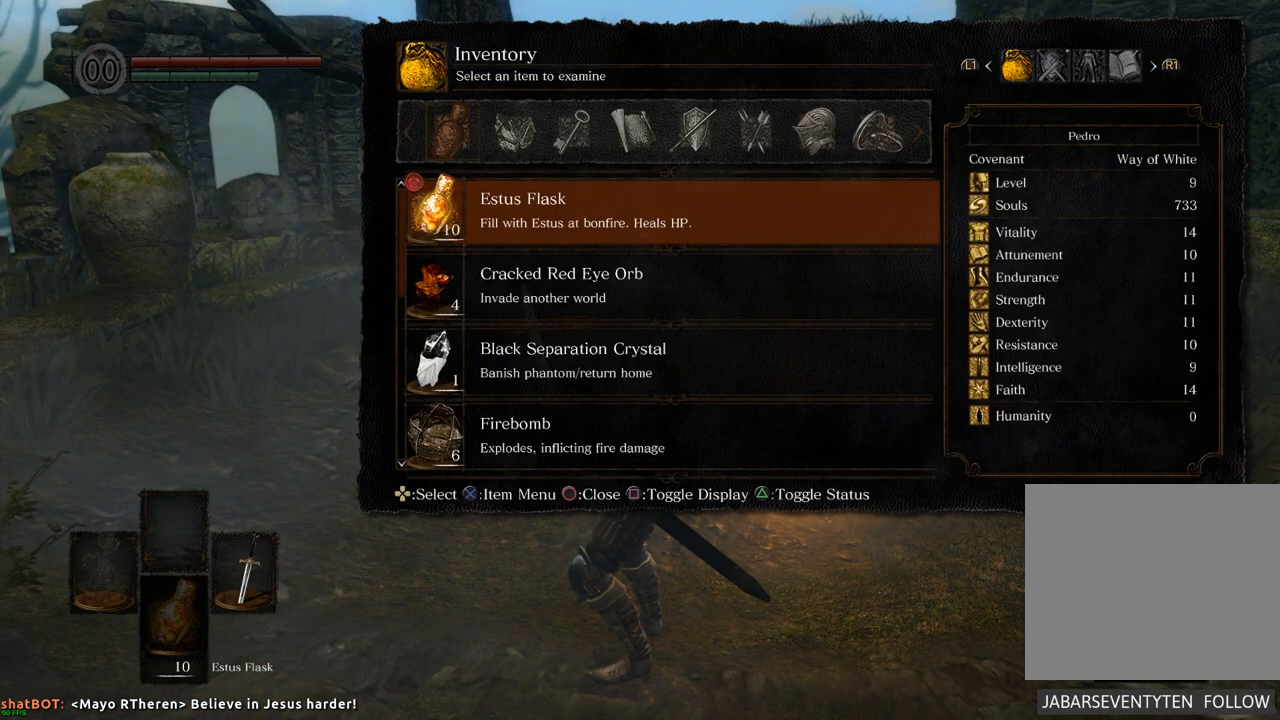
{"buttons": [], "left_stick": "center", "right_stick": "center", "events": []}
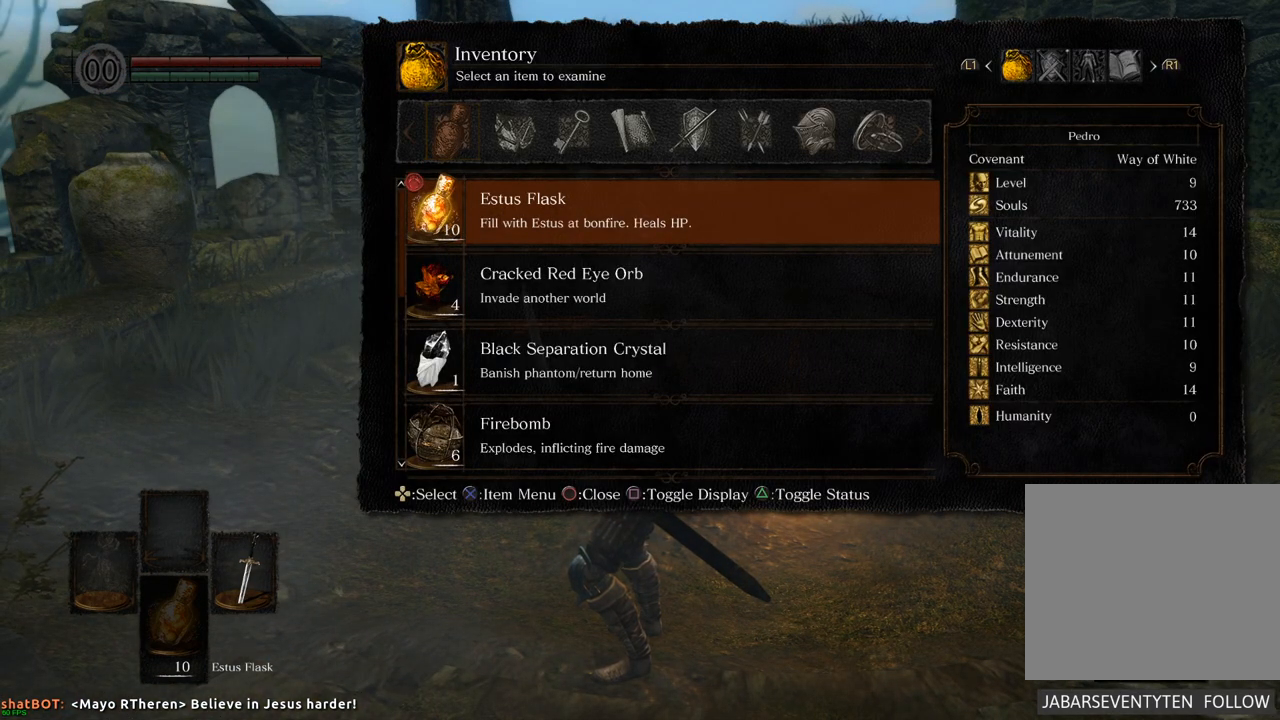
{"buttons": [], "left_stick": "center", "right_stick": "center", "events": [[200, "DPAD_RIGHT", "down"], [367, "DPAD_RIGHT", "up"]]}
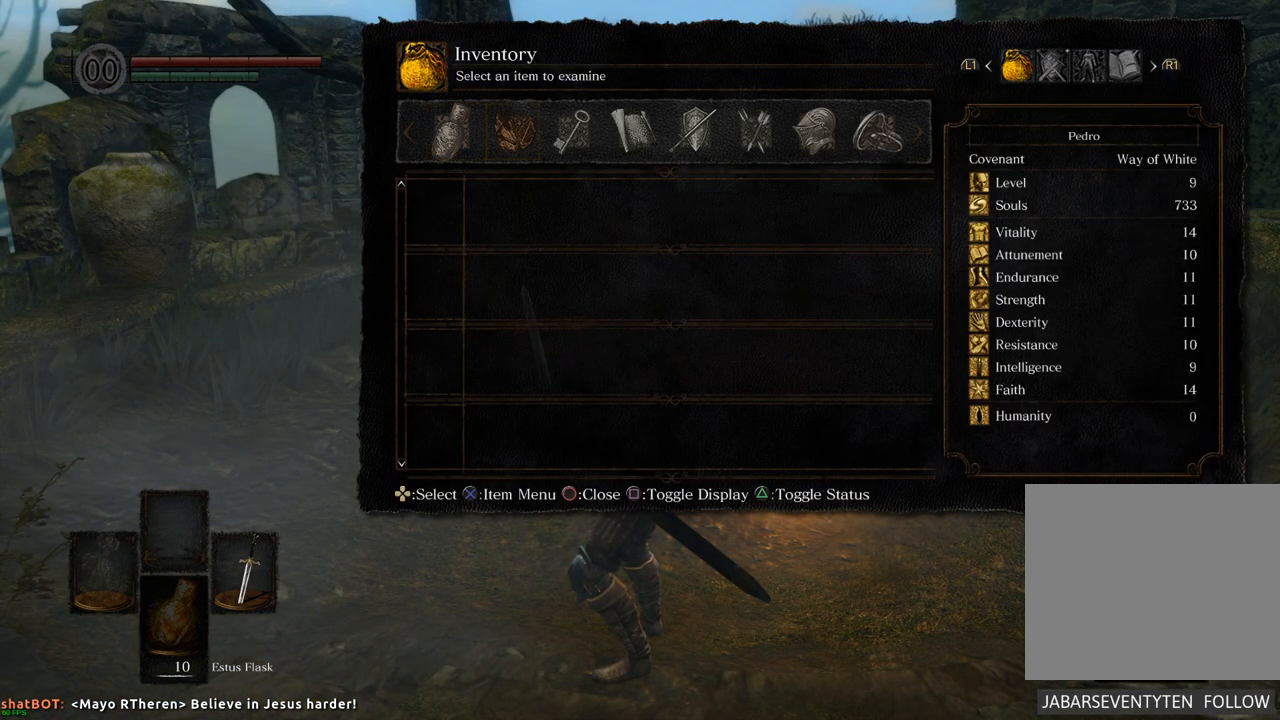
{"buttons": ["DPAD_LEFT"], "left_stick": "center", "right_stick": "center", "events": [[450, "DPAD_LEFT", "down"]]}
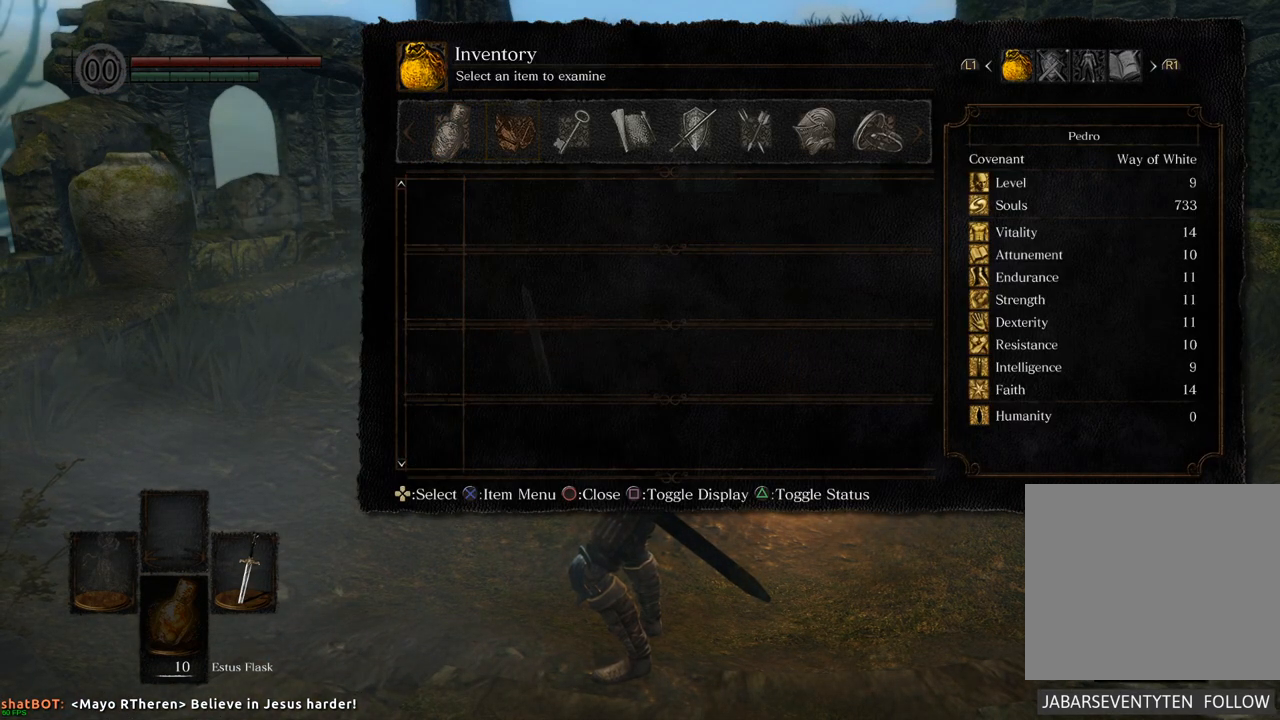
{"buttons": [], "left_stick": "center", "right_stick": "center", "events": [[100, "DPAD_LEFT", "up"]]}
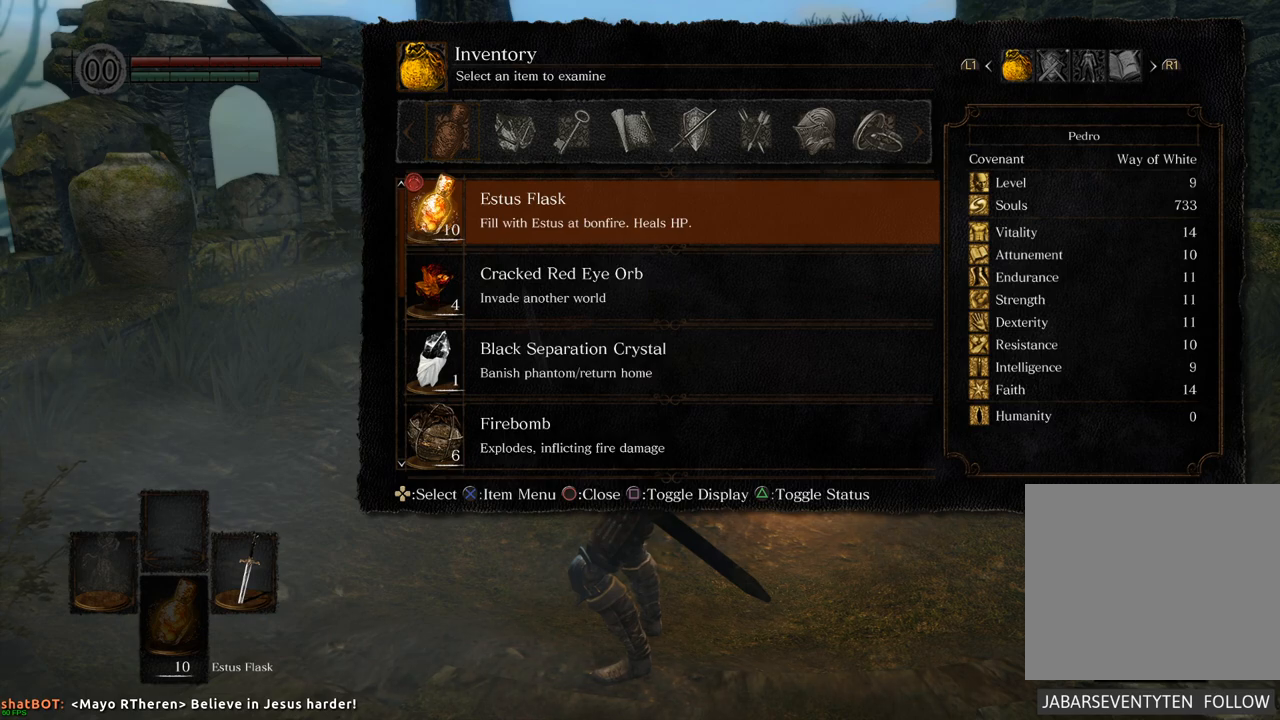
{"buttons": [], "left_stick": "center", "right_stick": "center", "events": []}
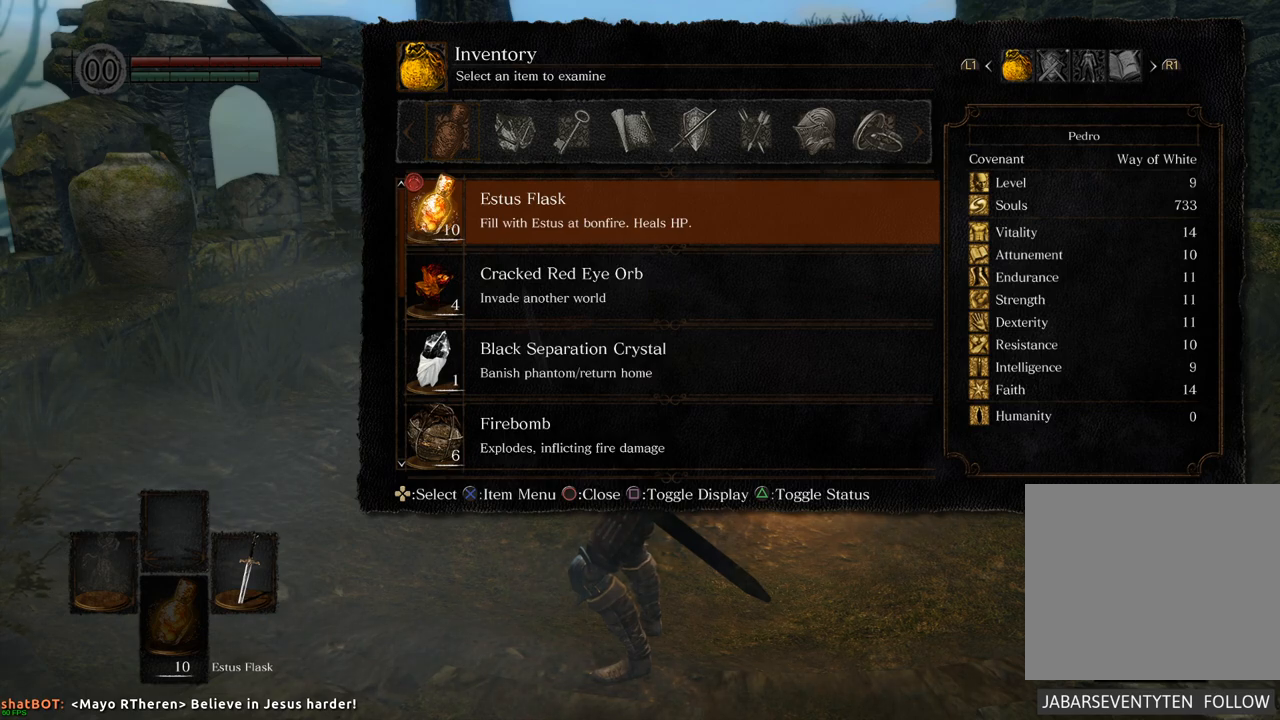
{"buttons": [], "left_stick": "center", "right_stick": "center", "events": [[367, "DPAD_RIGHT", "down"], [500, "DPAD_RIGHT", "up"]]}
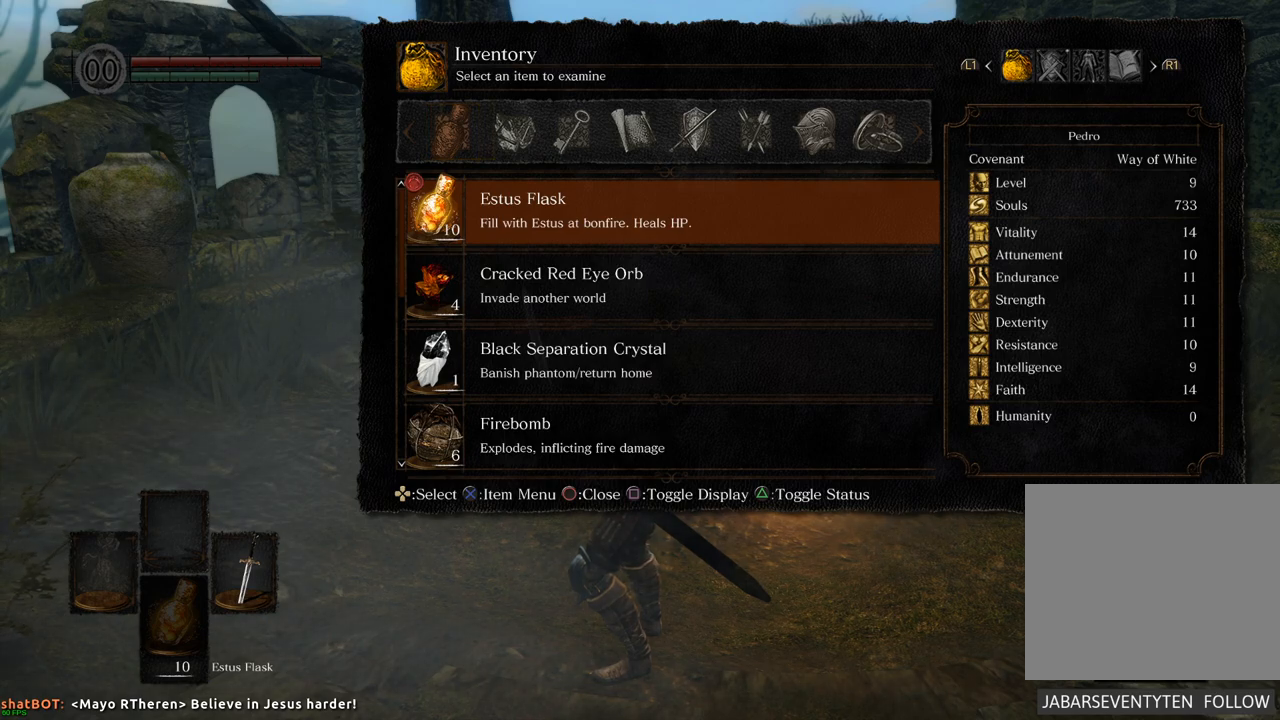
{"buttons": [], "left_stick": "center", "right_stick": "center", "events": [[150, "DPAD_RIGHT", "down"], [267, "DPAD_RIGHT", "up"], [350, "DPAD_RIGHT", "down"], [467, "DPAD_RIGHT", "up"]]}
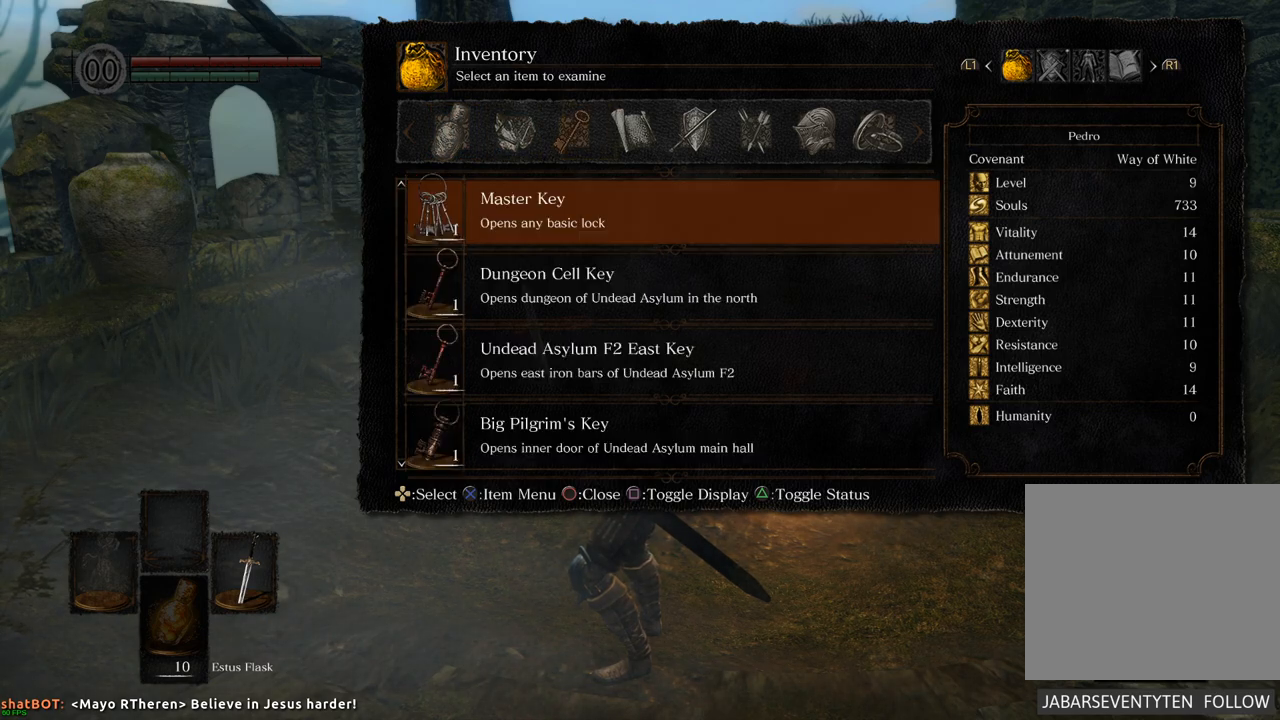
{"buttons": [], "left_stick": "center", "right_stick": "center", "events": [[33, "DPAD_RIGHT", "down"], [150, "DPAD_RIGHT", "up"]]}
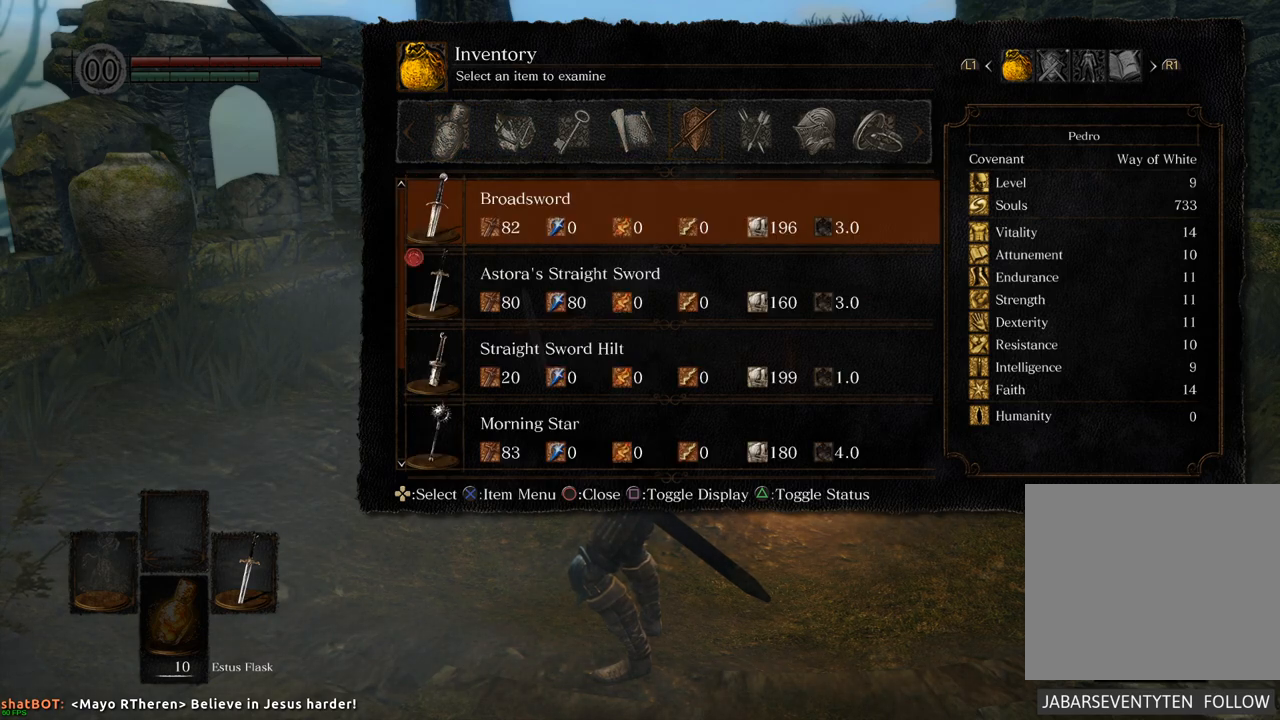
{"buttons": ["DPAD_DOWN"], "left_stick": "center", "right_stick": "center", "events": [[450, "DPAD_DOWN", "down"]]}
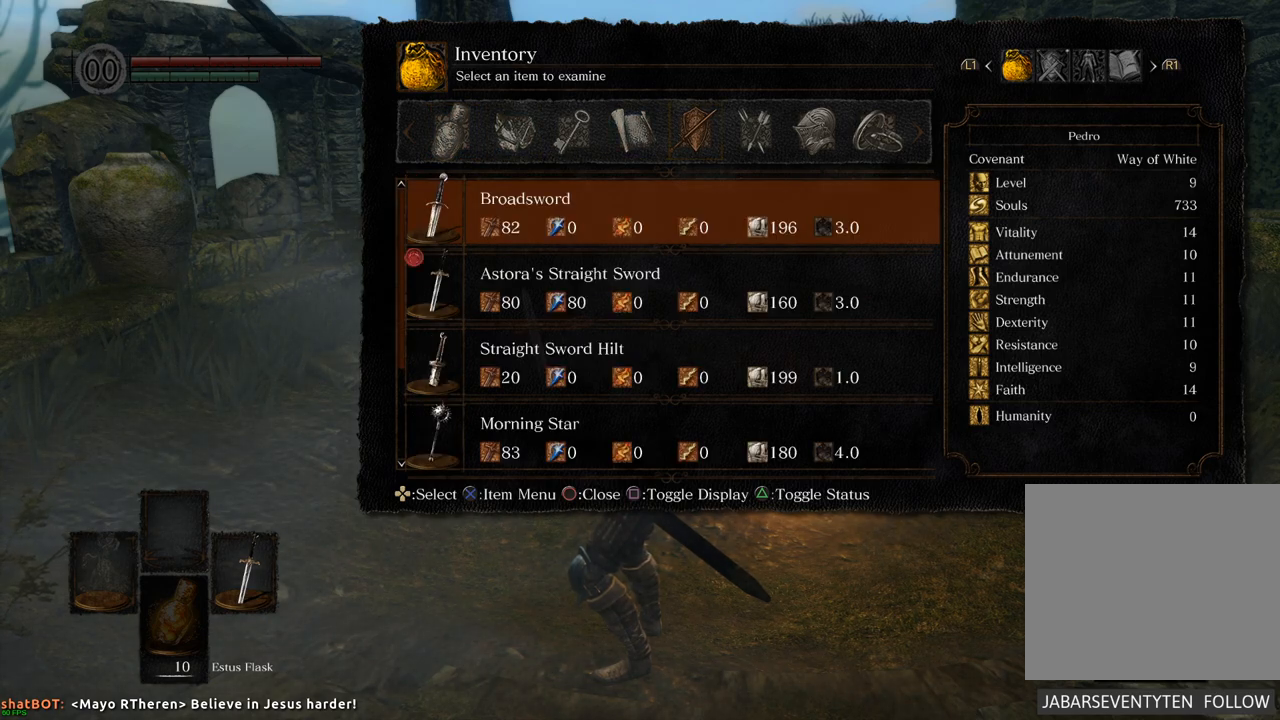
{"buttons": [], "left_stick": "center", "right_stick": "center", "events": [[83, "DPAD_DOWN", "up"]]}
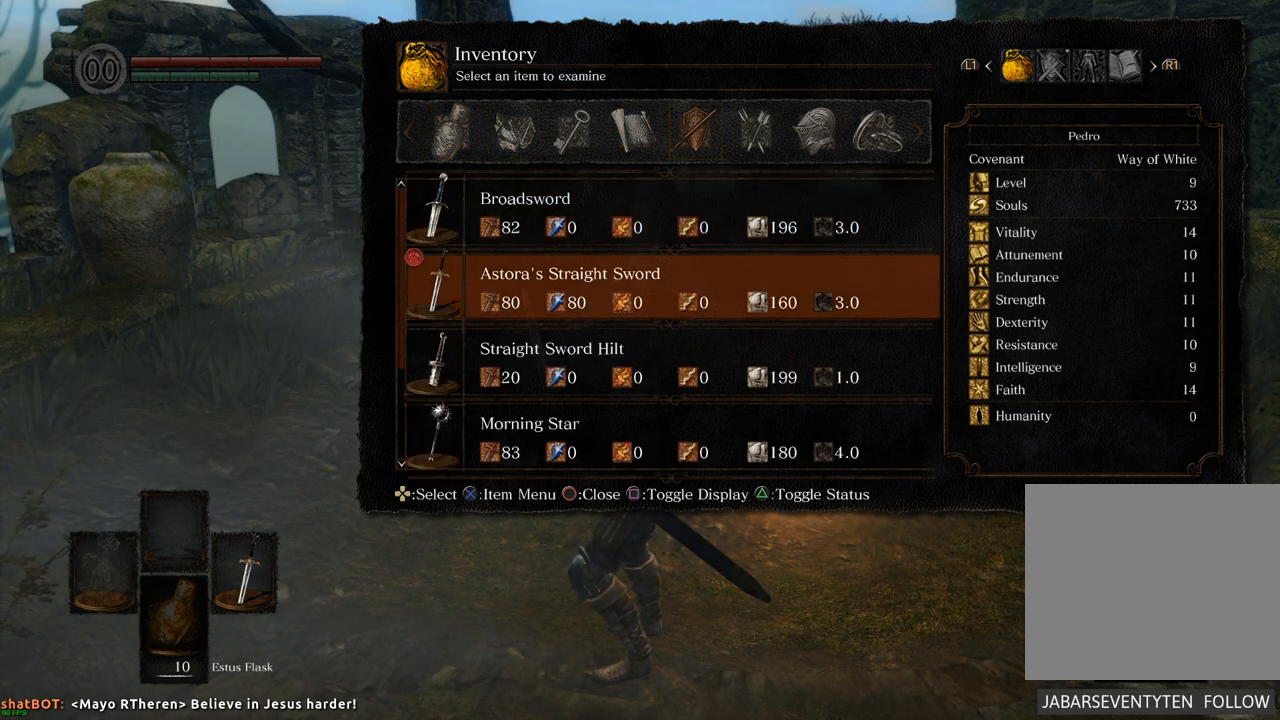
{"buttons": [], "left_stick": "center", "right_stick": "center", "events": [[250, "SQUARE", "down"], [300, "SQUARE", "up"]]}
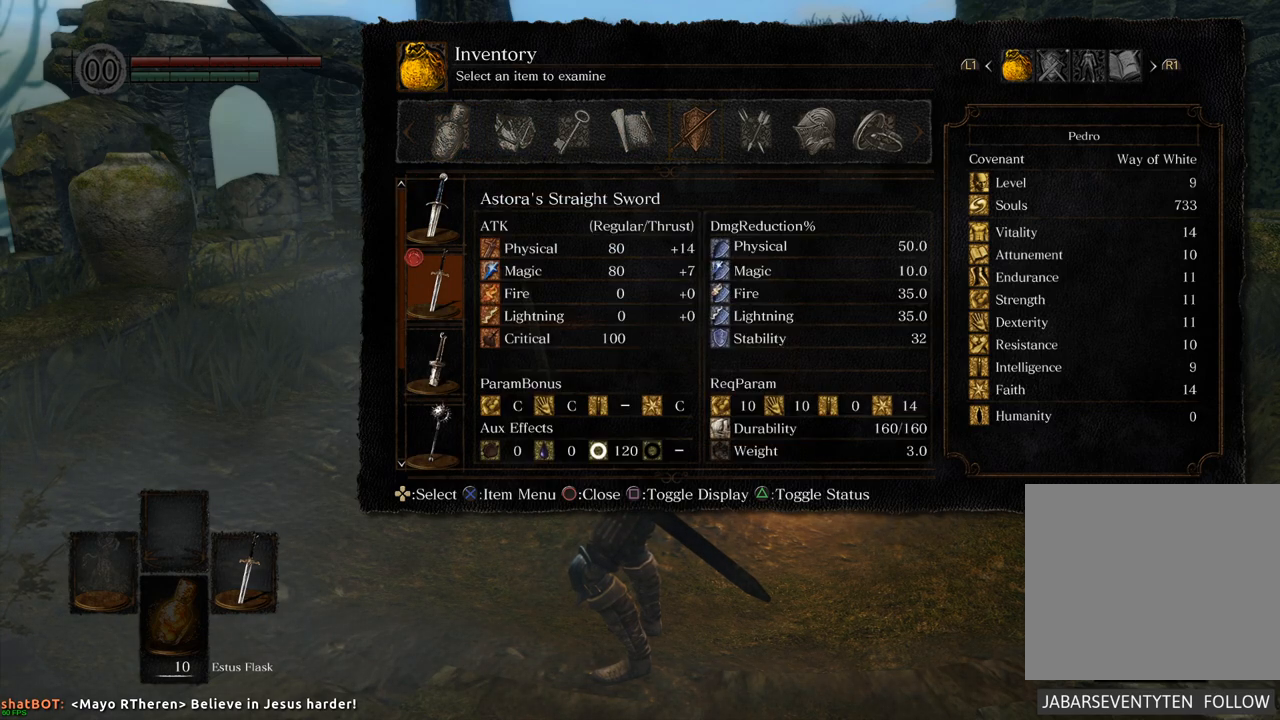
{"buttons": [], "left_stick": "center", "right_stick": "center", "events": []}
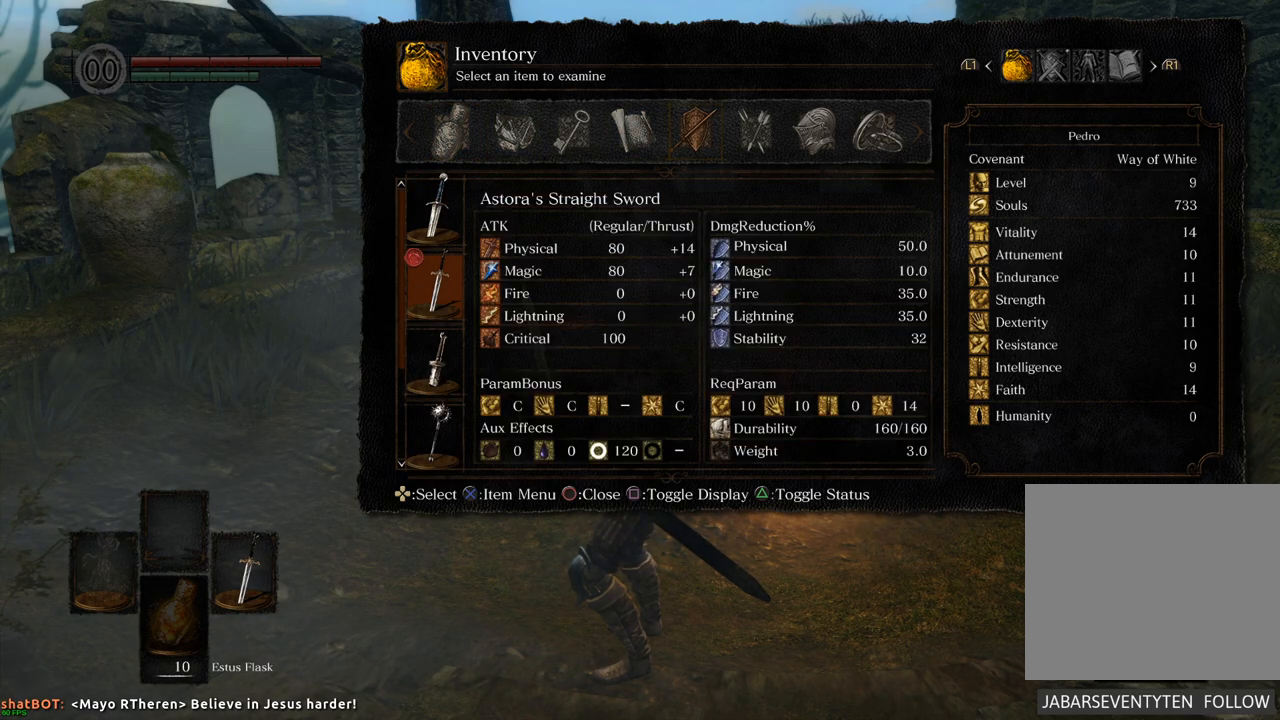
{"buttons": [], "left_stick": "center", "right_stick": "center", "events": [[267, "SQUARE", "down"], [350, "SQUARE", "up"]]}
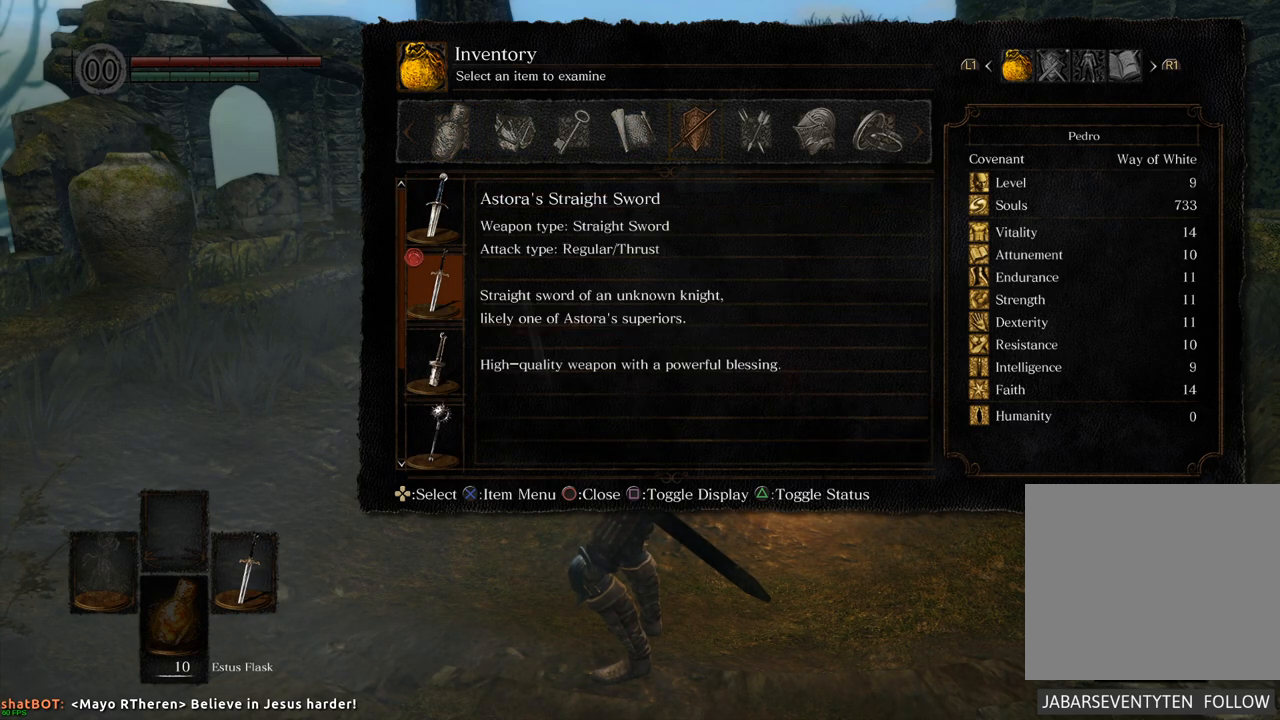
{"buttons": [], "left_stick": "center", "right_stick": "center", "events": []}
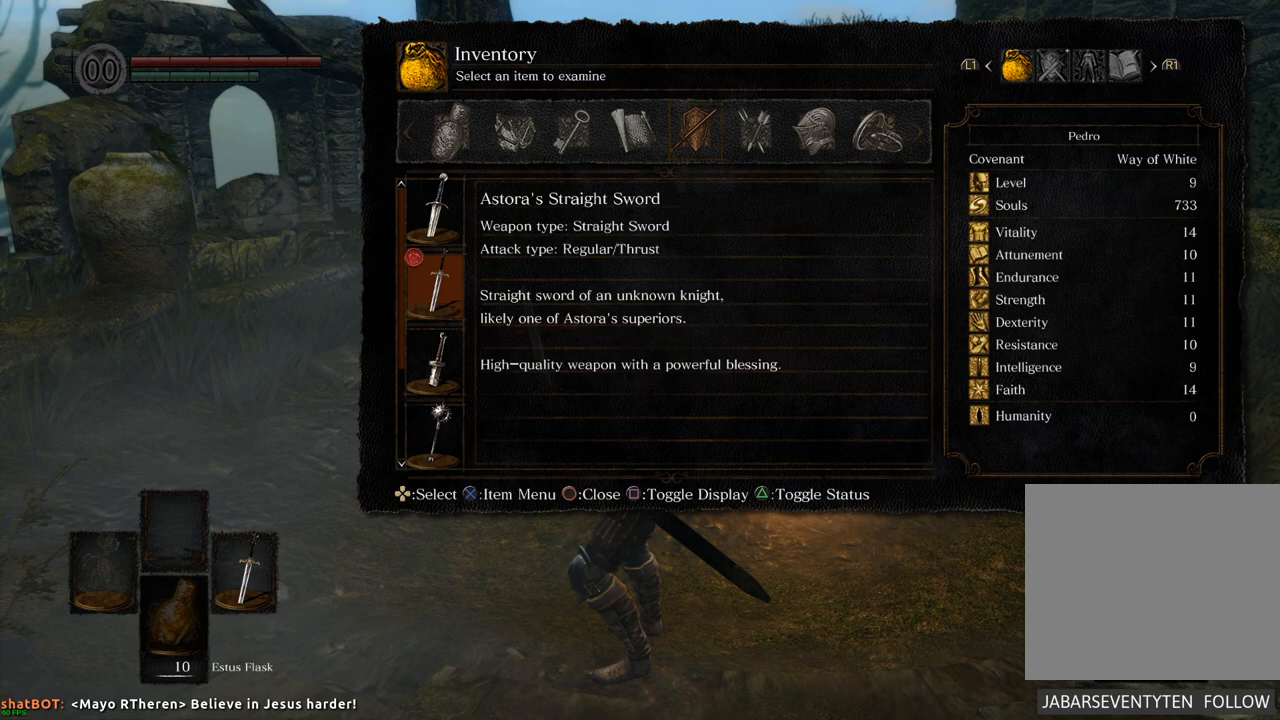
{"buttons": [], "left_stick": "center", "right_stick": "center", "events": []}
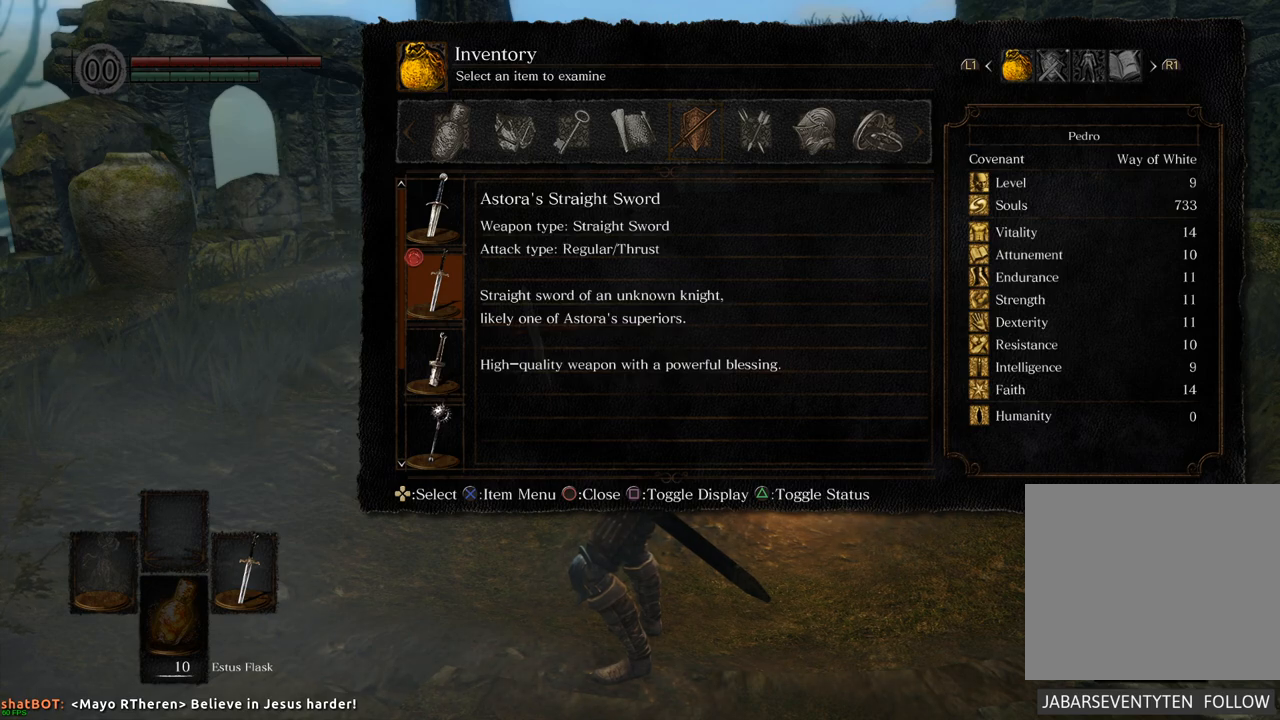
{"buttons": [], "left_stick": "center", "right_stick": "center", "events": []}
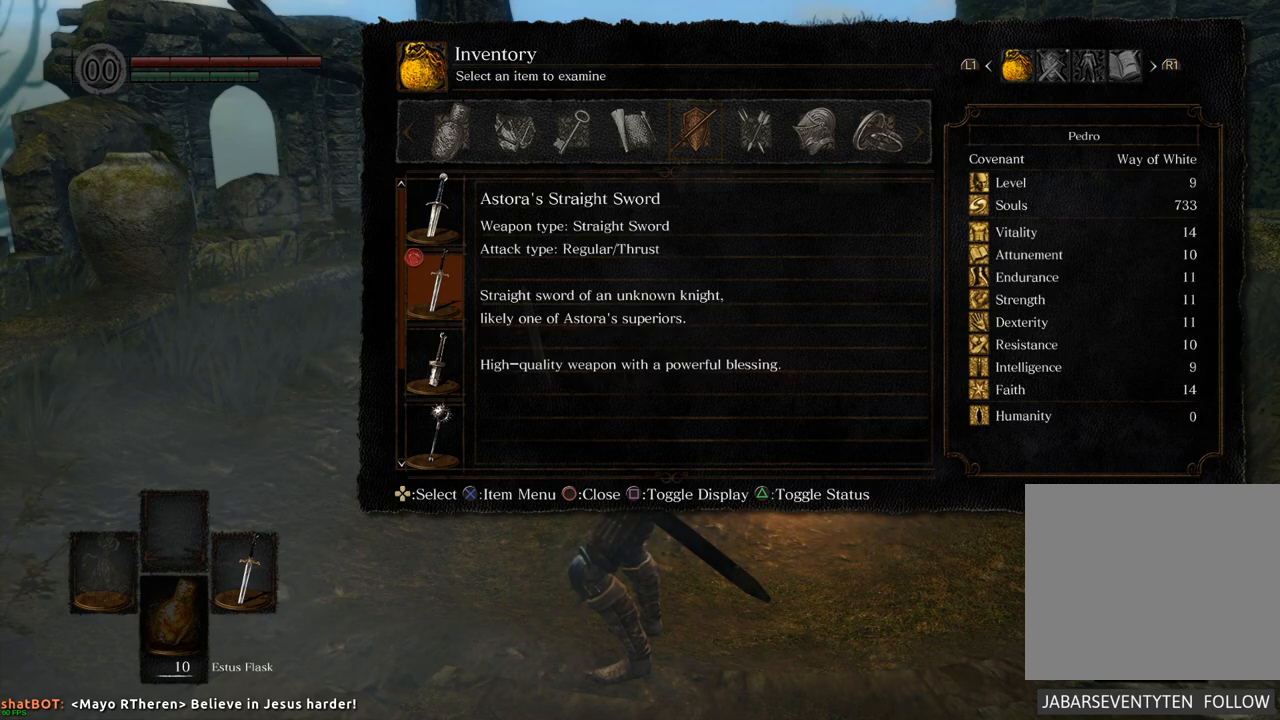
{"buttons": [], "left_stick": "center", "right_stick": "center", "events": []}